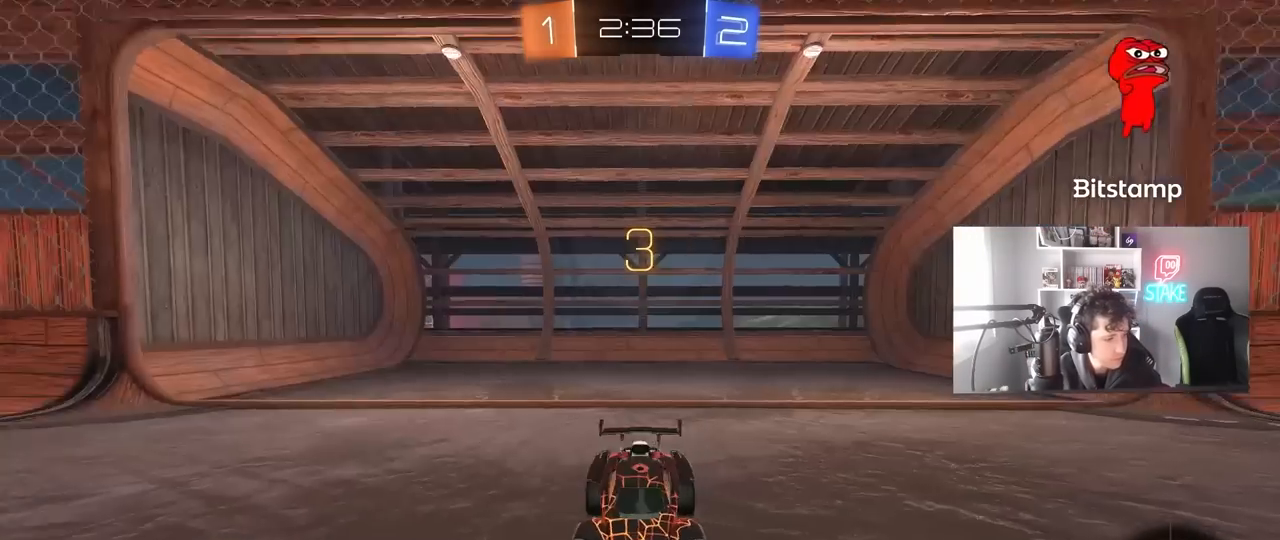
Gameplay with keyboard and mouse; each line is a JSON object with the keys and mouse buttons held at the frame after it. "events" lists presses ("down") and releases ("up") of "1", "2", "3", "4", "5", "a", "alt", "c", "caps_lock", "ctrl", "d", "e", "f", "g", "q", "r", "s", "shift", "space", "t", "tab", "v", "w", "x", "z", "mouse_left", "mouse_wheel" and "mouse_right" between this image and that frame as [ms after this image, input, new state], when the widget could be followed in between. "mouse_left", "mouse_wheel", "mouse_right" = the "left", "wheel", "right" buttons of the "mouse" list. No other keys are recorded. "wheel" means that the mouse wheel is clicked or scrolled. "mouse_move" is the direction in which the mouse moves at that frame (one of eight, or "still"), when it could be read.
{"keys": ["w"], "mouse": ["left"], "mouse_move": "right", "events": [[33, "mouse_wheel", "down"], [33, "x", "up"], [133, "mouse_wheel", "up"], [317, "mouse_left", "down"], [317, "w", "down"]]}
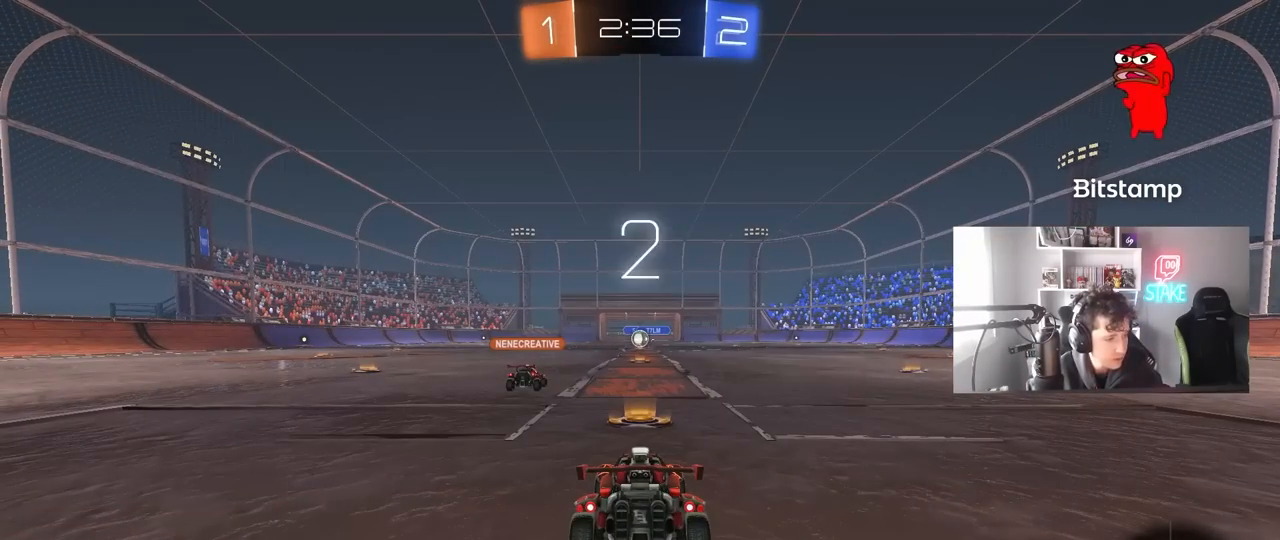
{"keys": ["w"], "mouse": [], "mouse_move": "up-right", "events": [[50, "mouse_left", "up"], [200, "mouse_left", "down"], [383, "mouse_left", "up"]]}
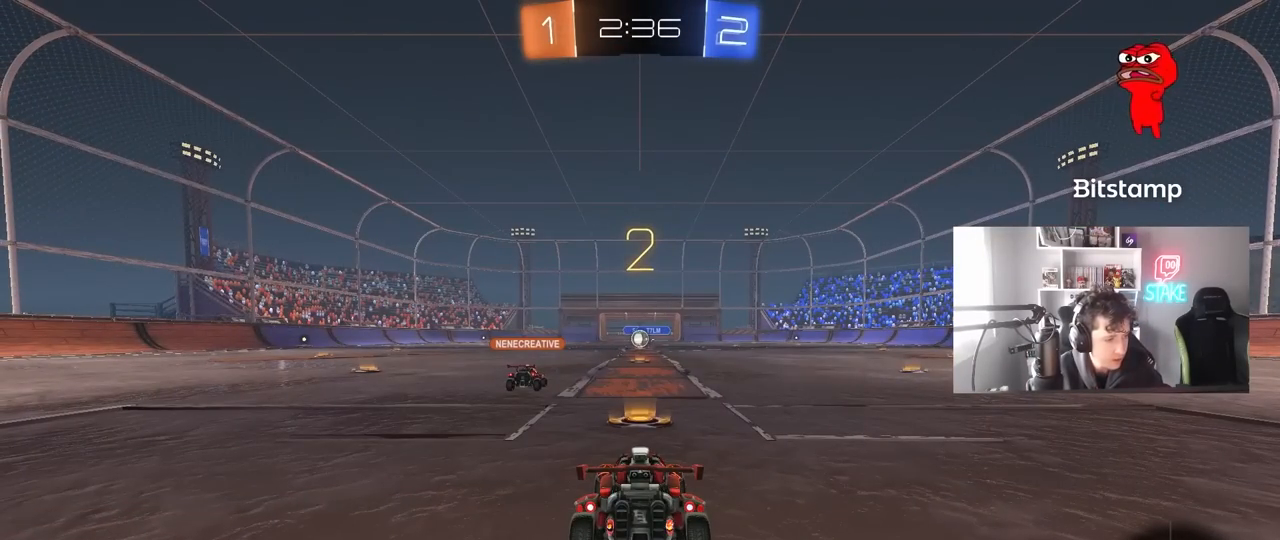
{"keys": ["w"], "mouse": [], "mouse_move": "right", "events": [[167, "mouse_left", "down"], [400, "mouse_left", "up"]]}
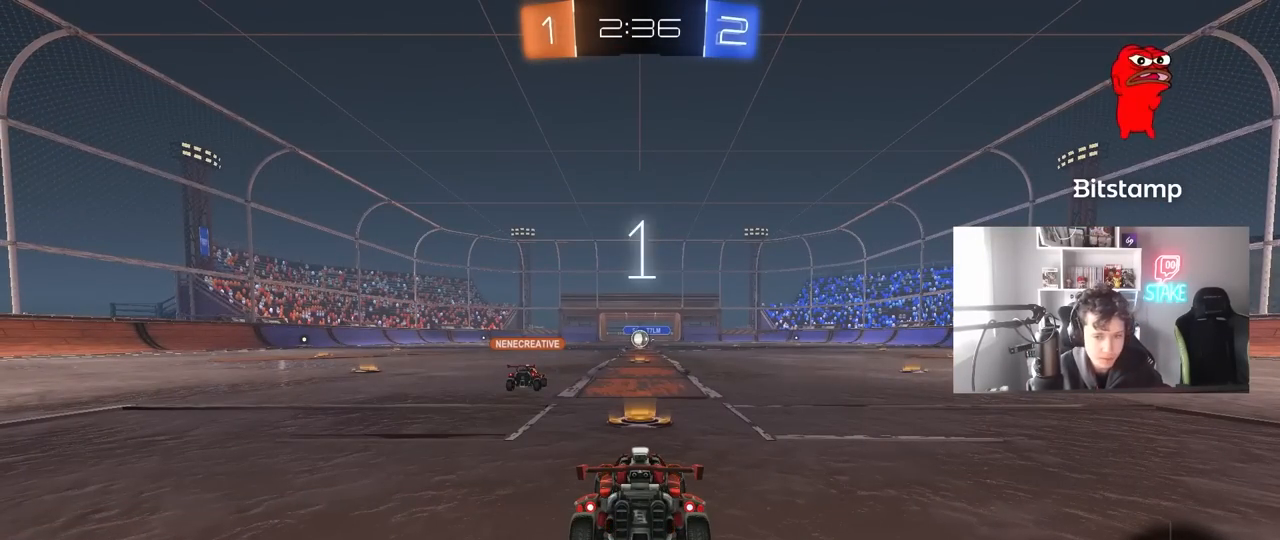
{"keys": ["w"], "mouse": [], "mouse_move": "left", "events": [[83, "space", "down"], [283, "space", "up"]]}
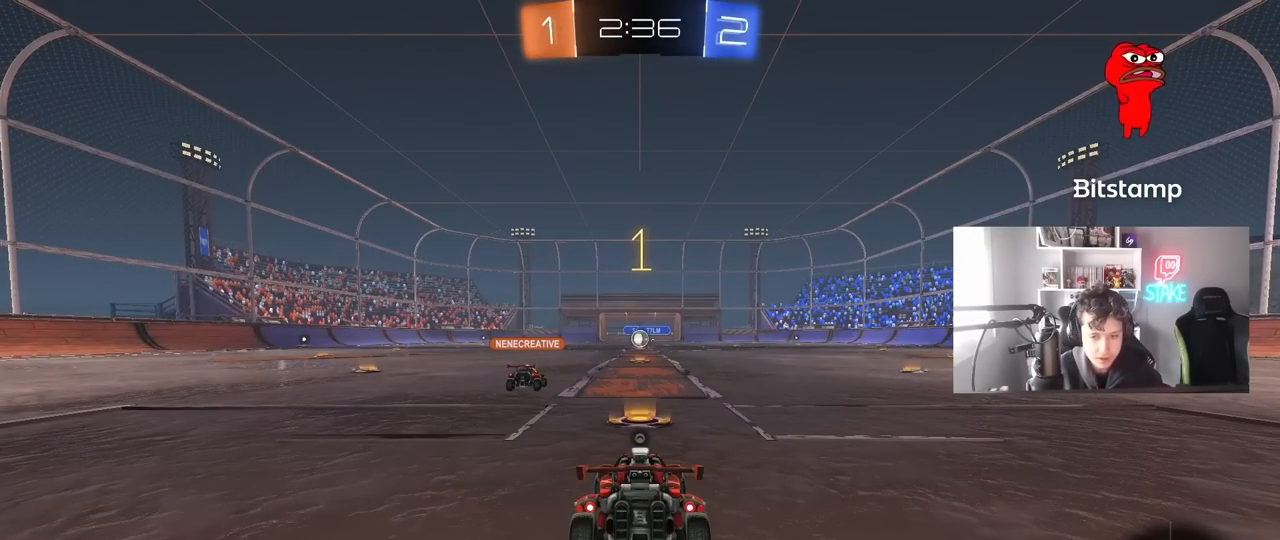
{"keys": ["w"], "mouse": ["left"], "mouse_move": "left", "events": [[333, "mouse_left", "down"]]}
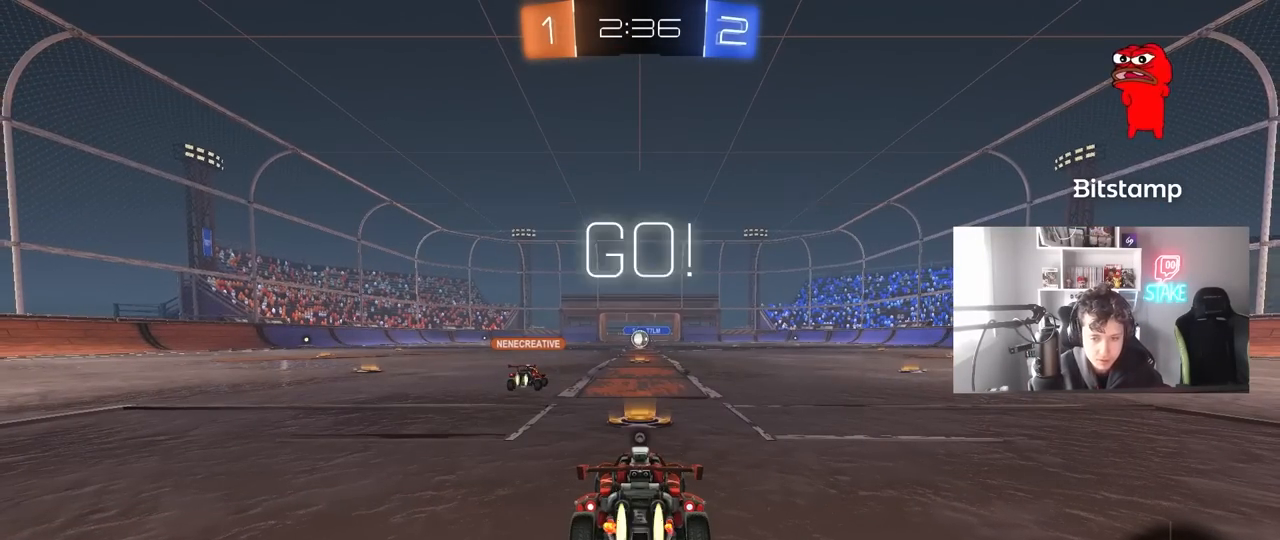
{"keys": ["a", "shift", "w"], "mouse": ["left"], "mouse_move": "still", "events": [[317, "d", "down"], [400, "mouse_right", "down"], [450, "a", "down"], [450, "d", "up"], [450, "shift", "down"], [500, "mouse_right", "up"]]}
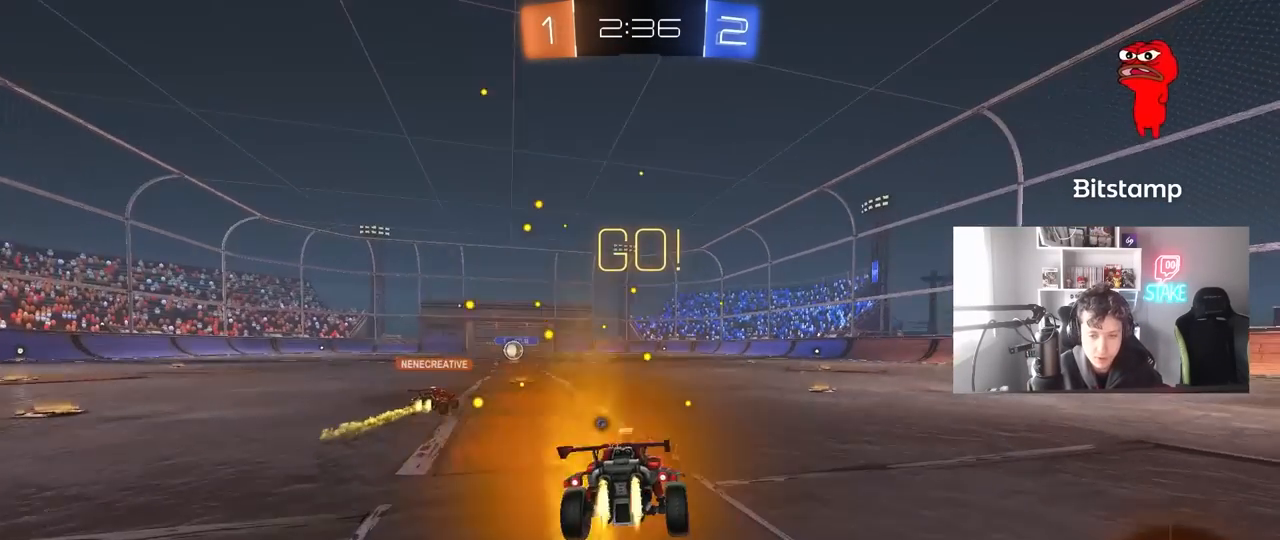
{"keys": ["a", "shift"], "mouse": [], "mouse_move": "still", "events": [[50, "mouse_right", "down"], [50, "s", "down"], [50, "w", "up"], [133, "space", "down"], [233, "mouse_left", "up"], [233, "mouse_right", "up"], [317, "space", "up"], [467, "s", "up"]]}
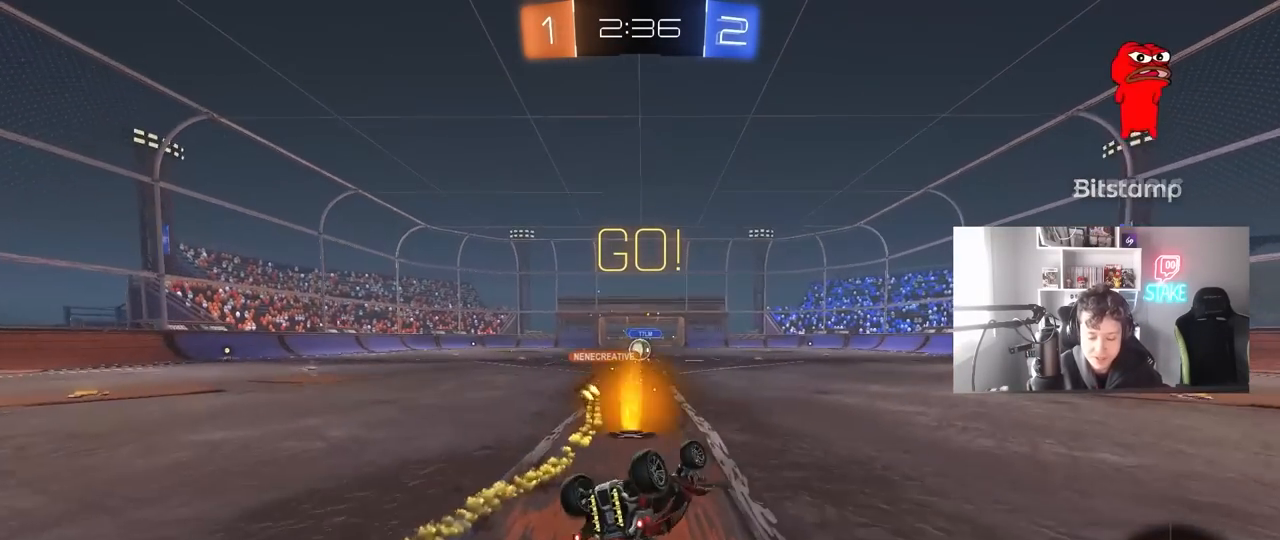
{"keys": [], "mouse": [], "mouse_move": "still", "events": [[100, "s", "down"], [283, "s", "up"], [283, "shift", "up"], [383, "a", "up"]]}
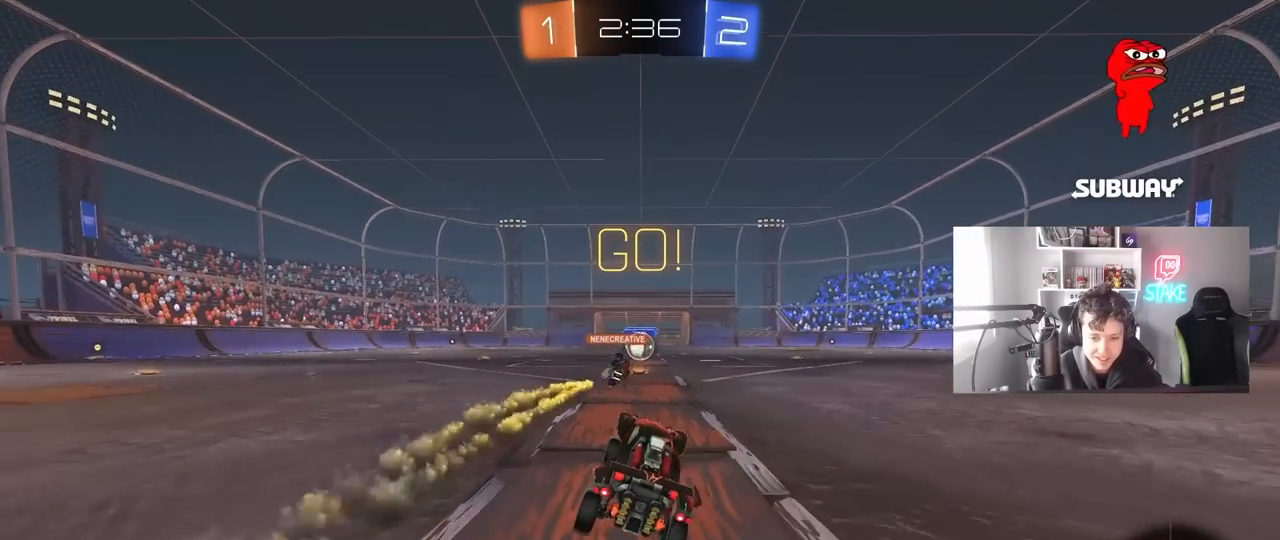
{"keys": ["w"], "mouse": [], "mouse_move": "still", "events": [[117, "w", "down"], [167, "a", "down"], [267, "a", "up"], [300, "d", "down"], [300, "w", "up"], [400, "d", "up"], [400, "w", "down"]]}
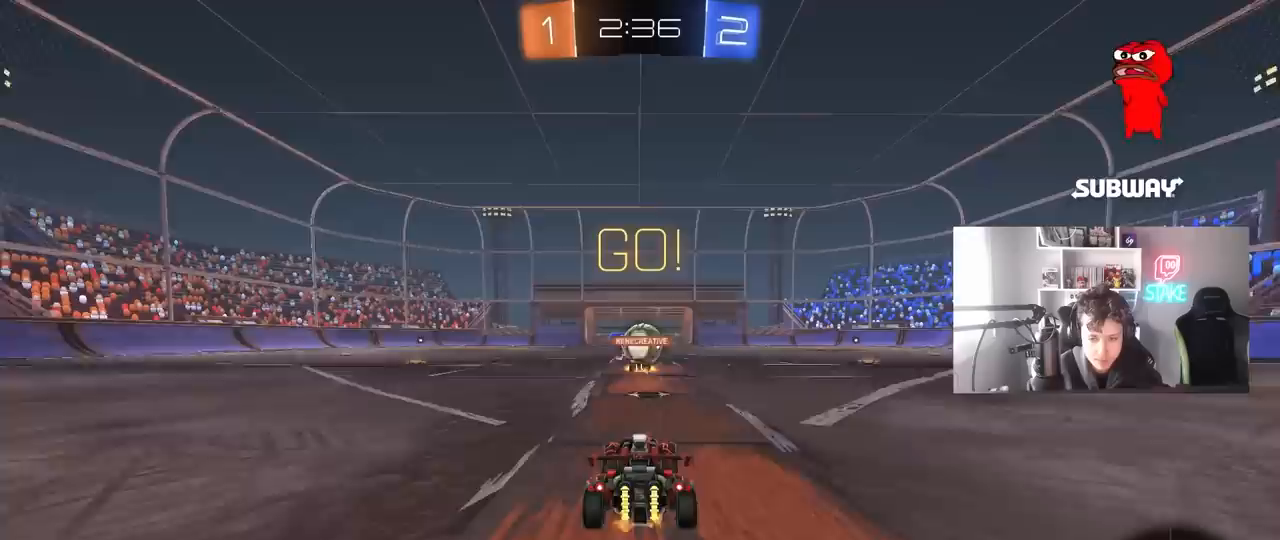
{"keys": ["d", "w"], "mouse": ["left"], "mouse_move": "down-left", "events": [[83, "d", "down"], [367, "mouse_left", "down"]]}
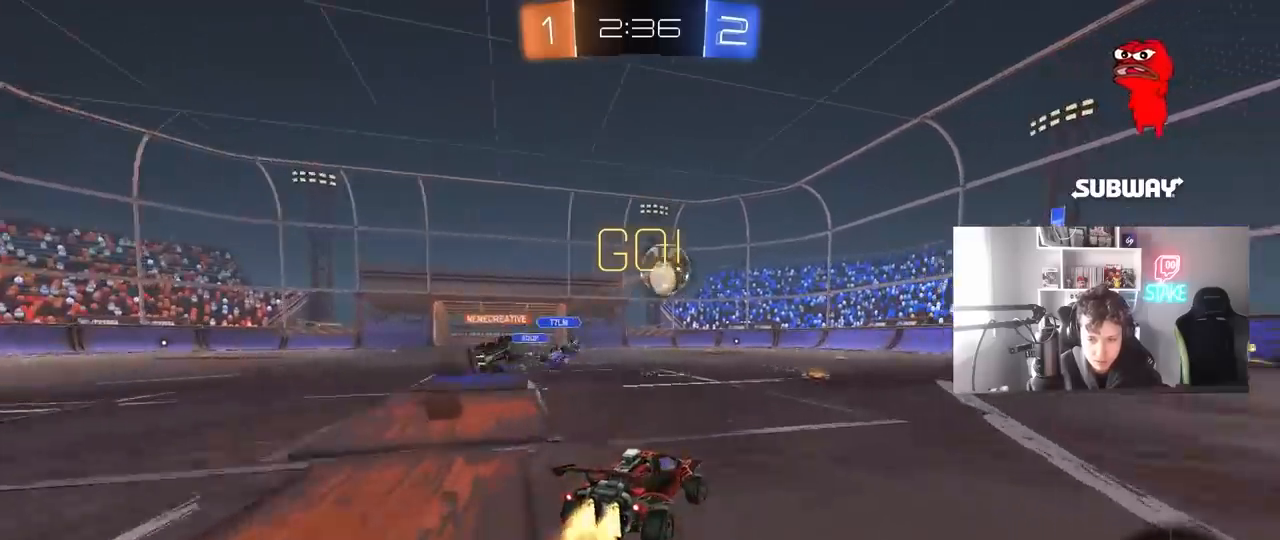
{"keys": ["d", "s", "shift"], "mouse": ["left", "right"], "mouse_move": "still", "events": [[50, "d", "up"], [150, "d", "down"], [250, "mouse_right", "down"], [300, "mouse_right", "up"], [300, "shift", "down"], [383, "mouse_right", "down"], [383, "w", "up"], [433, "s", "down"]]}
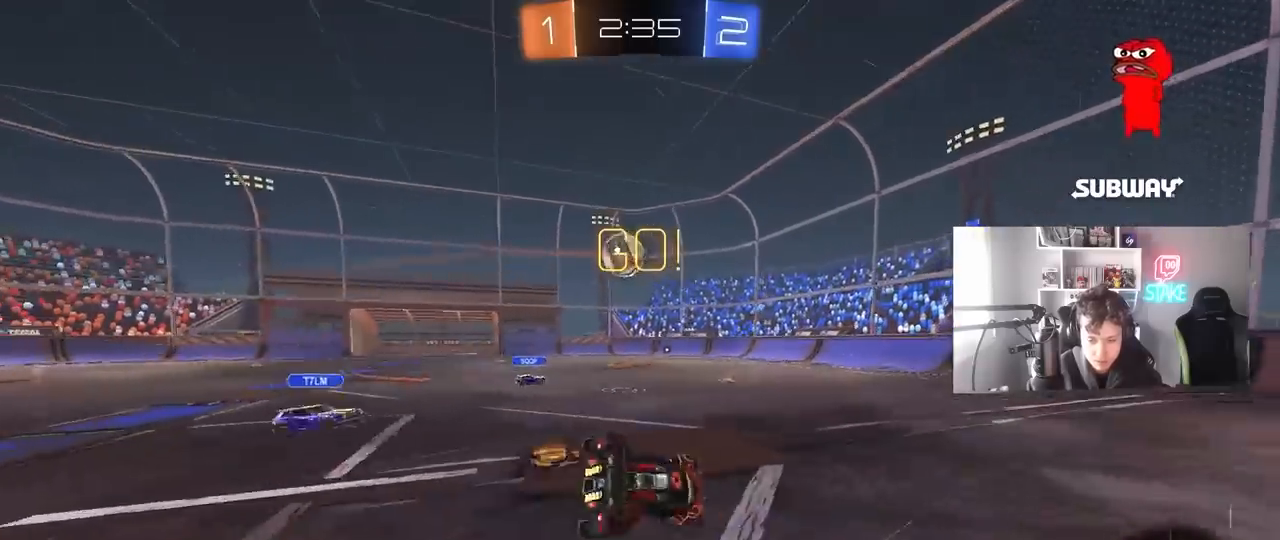
{"keys": ["d", "s", "shift"], "mouse": [], "mouse_move": "still", "events": [[33, "mouse_left", "up"], [33, "mouse_right", "up"], [117, "space", "down"], [317, "d", "up"], [317, "s", "up"], [317, "space", "up"], [350, "d", "down"], [400, "s", "down"]]}
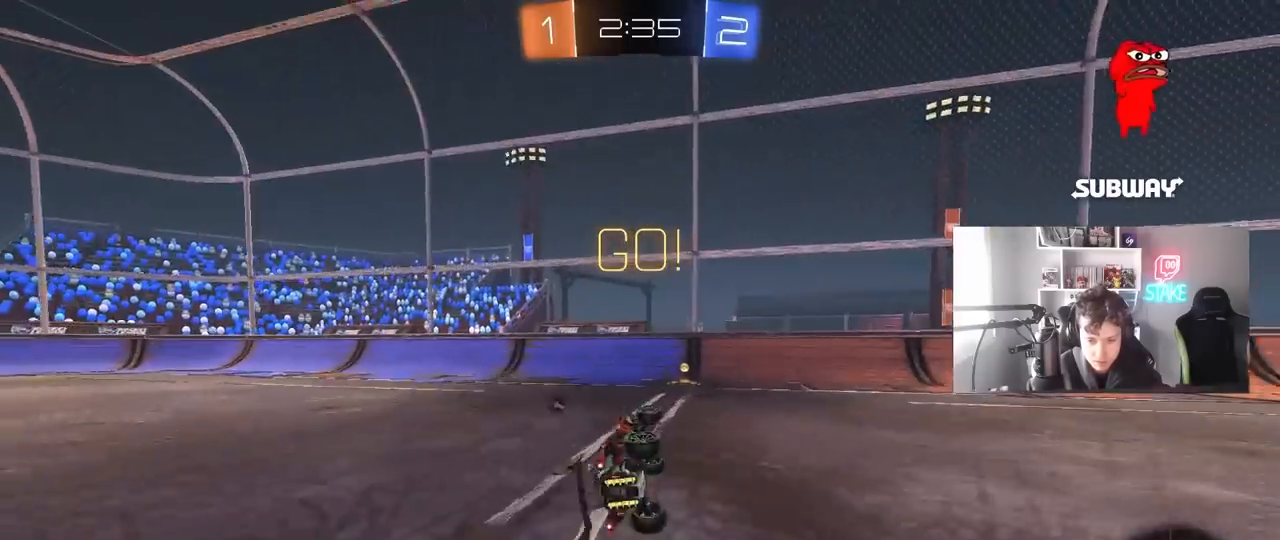
{"keys": ["space", "w"], "mouse": [], "mouse_move": "still", "events": [[83, "s", "up"], [133, "shift", "up"], [183, "w", "down"], [317, "d", "up"], [417, "space", "down"]]}
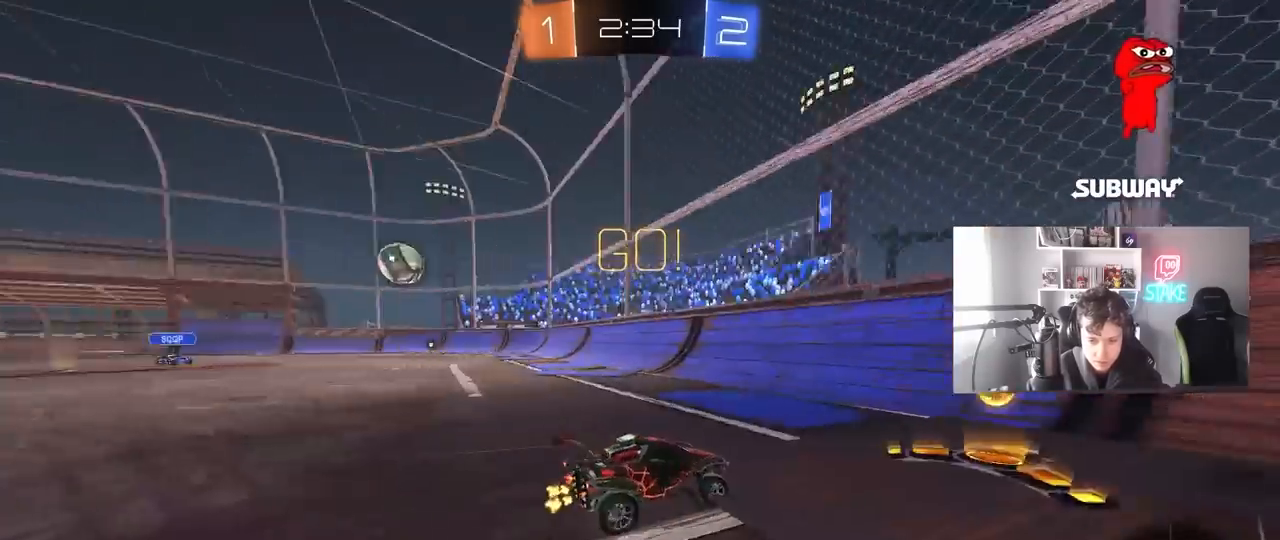
{"keys": ["a", "w"], "mouse": [], "mouse_move": "still", "events": [[67, "a", "down"], [67, "shift", "down"], [67, "space", "up"], [200, "shift", "up"]]}
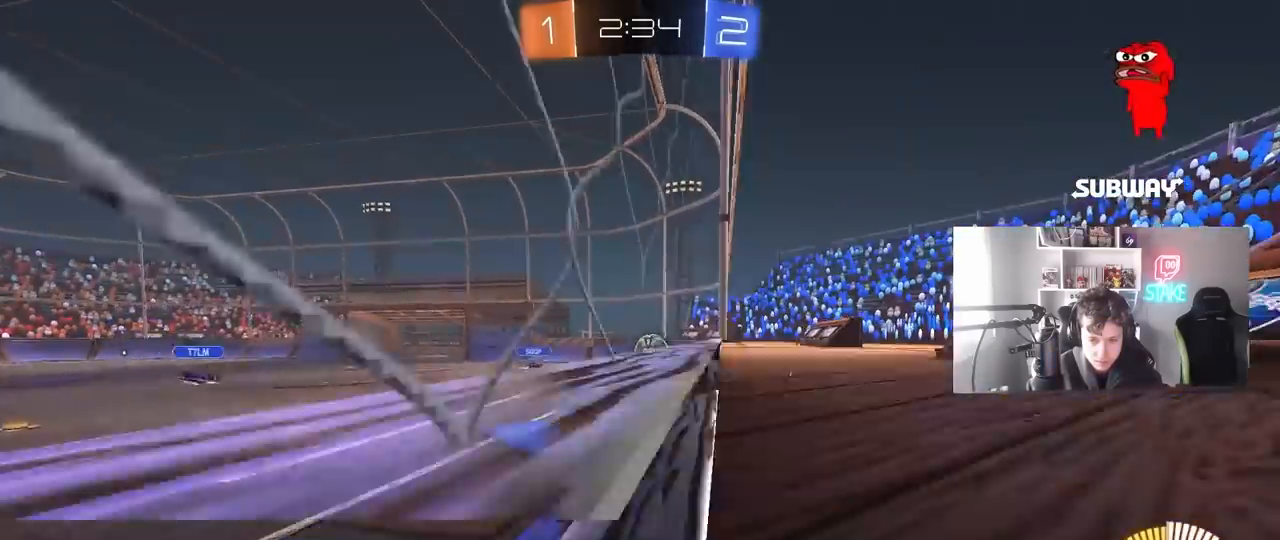
{"keys": ["d", "w"], "mouse": ["left"], "mouse_move": "down", "events": [[33, "mouse_left", "down"], [267, "a", "up"], [267, "d", "down"]]}
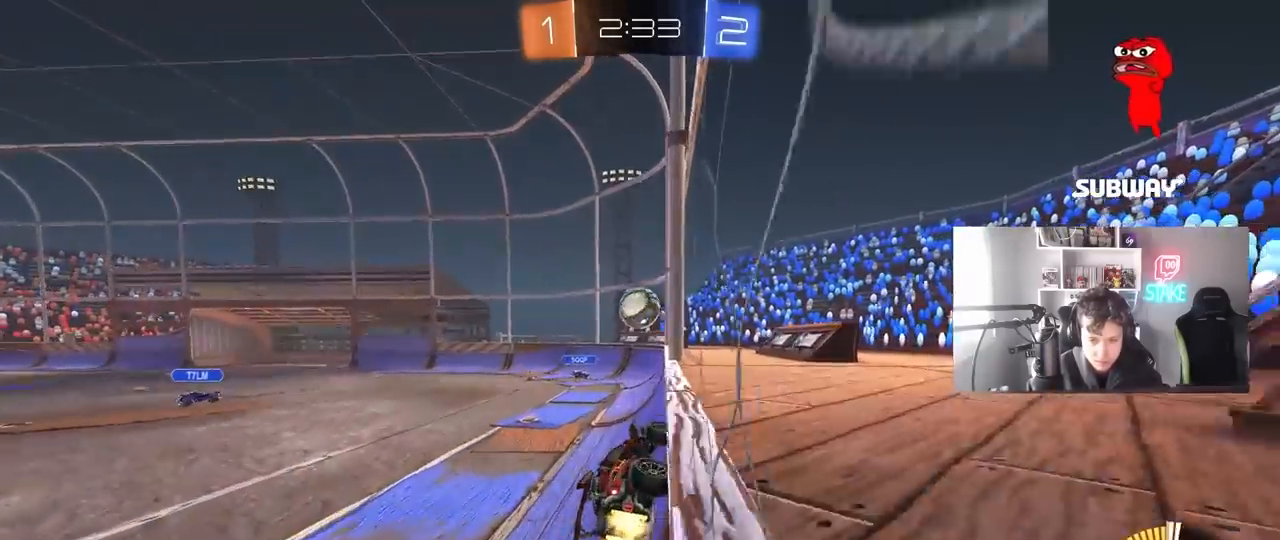
{"keys": ["d", "w"], "mouse": [], "mouse_move": "still", "events": [[233, "mouse_left", "up"], [233, "shift", "down"], [367, "shift", "up"]]}
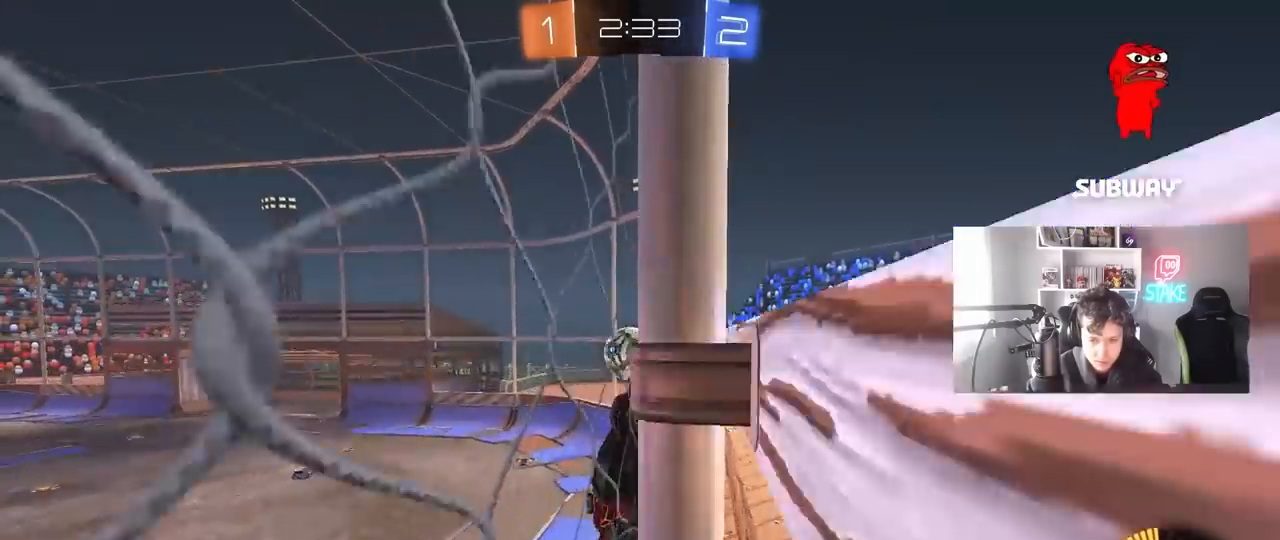
{"keys": ["d", "shift", "w"], "mouse": [], "mouse_move": "still", "events": [[17, "shift", "down"], [150, "shift", "up"], [433, "shift", "down"]]}
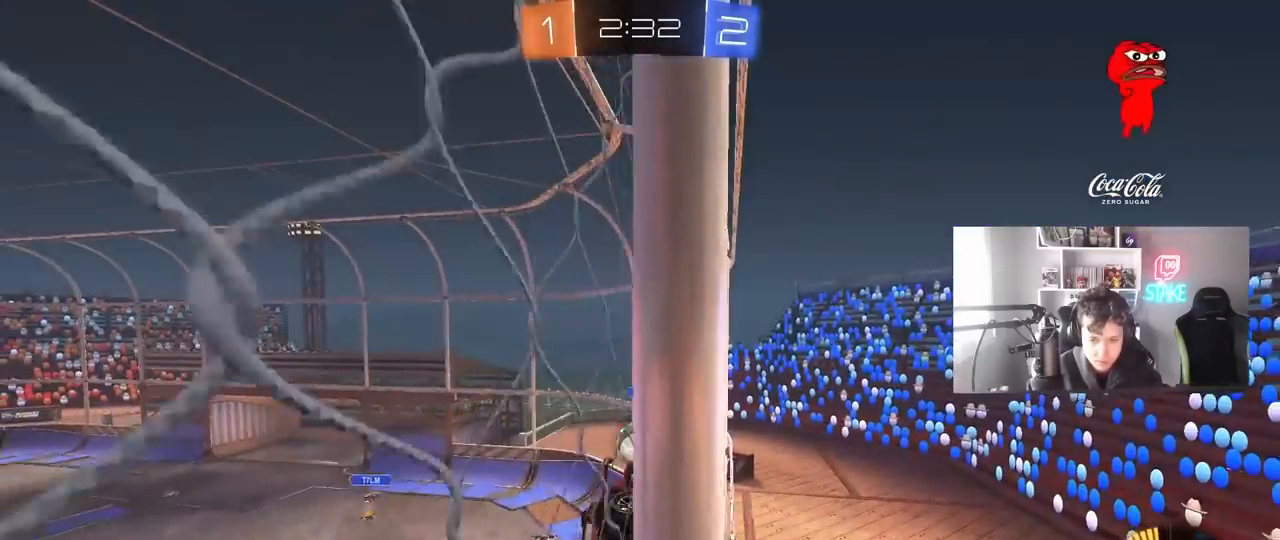
{"keys": ["d", "shift", "w"], "mouse": [], "mouse_move": "still", "events": [[33, "mouse_left", "down"], [33, "shift", "up"], [400, "shift", "down"], [450, "mouse_left", "up"]]}
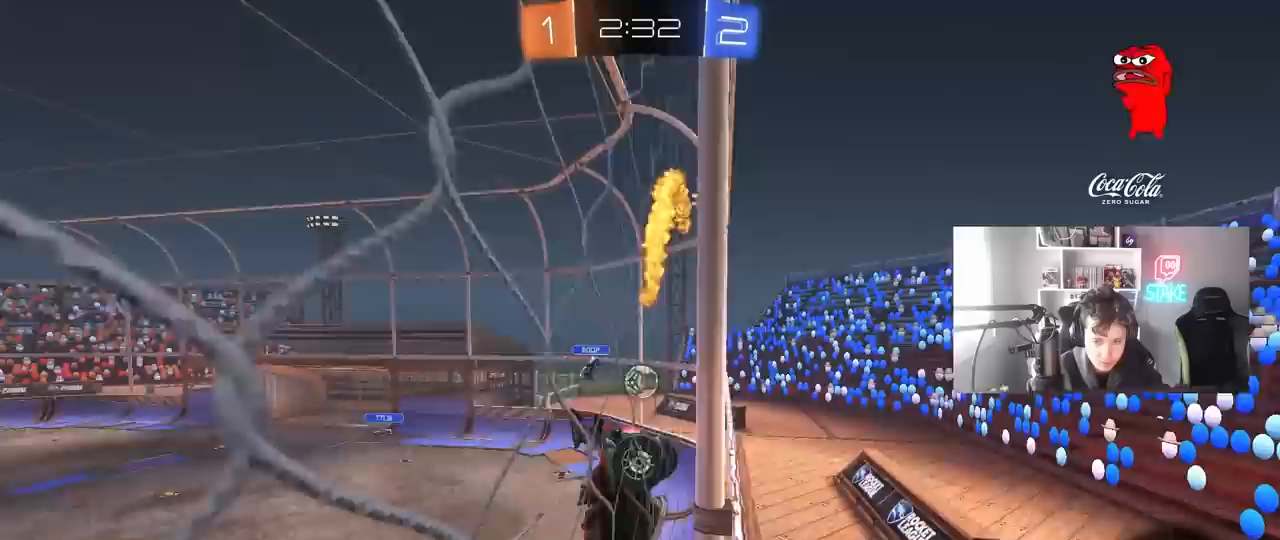
{"keys": ["d", "w"], "mouse": ["left"], "mouse_move": "still", "events": [[33, "shift", "up"], [283, "mouse_left", "down"]]}
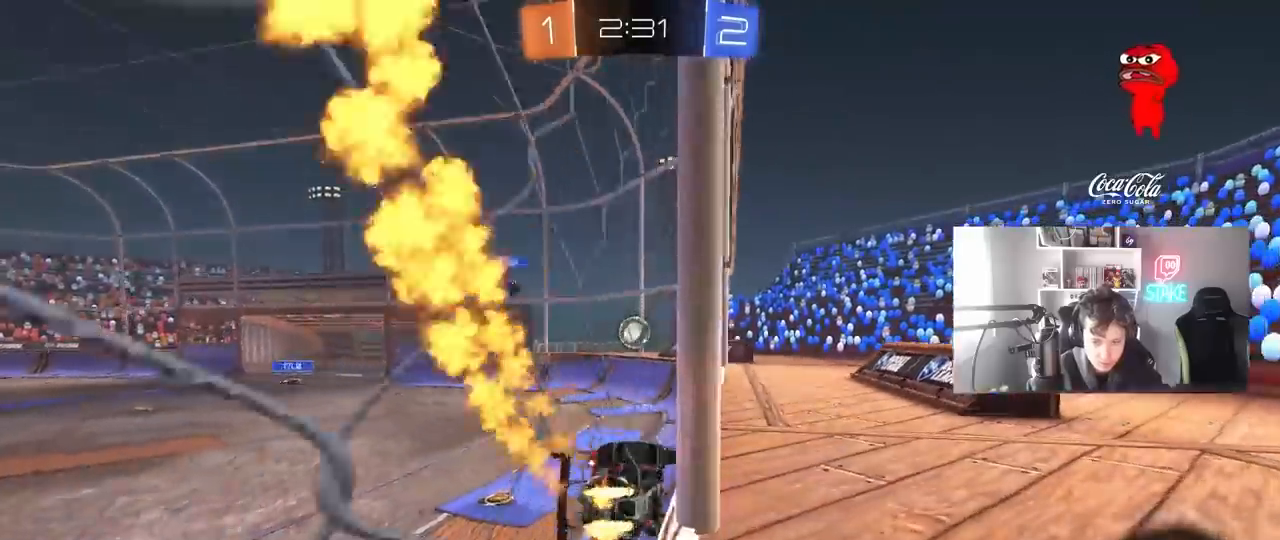
{"keys": ["a", "w"], "mouse": ["left"], "mouse_move": "still", "events": [[67, "d", "up"], [483, "a", "down"]]}
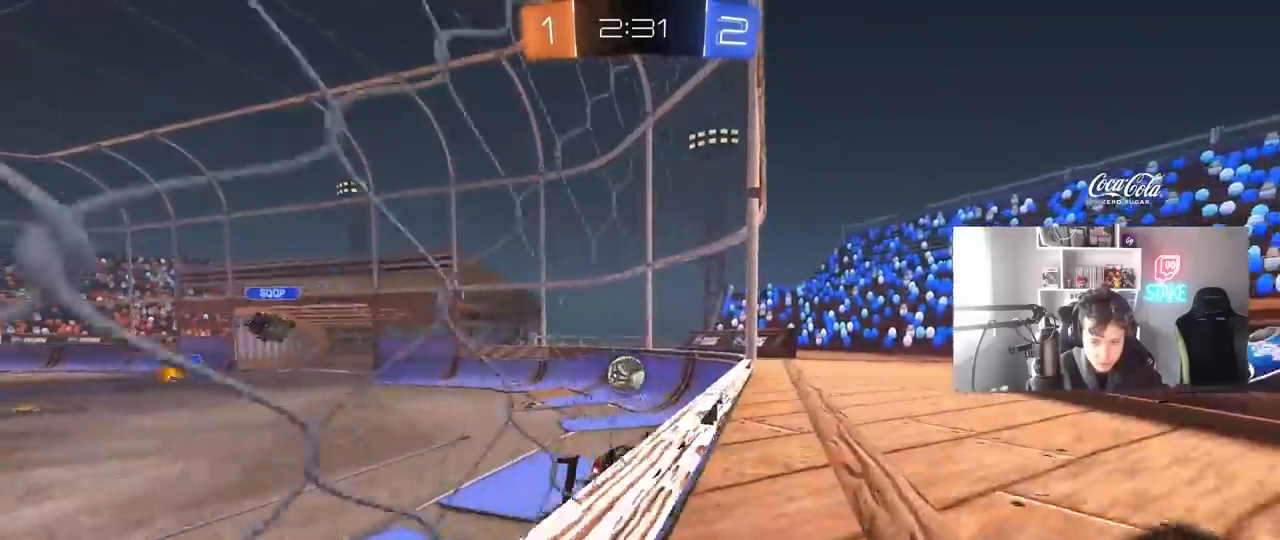
{"keys": ["w"], "mouse": [], "mouse_move": "still", "events": [[33, "mouse_left", "up"], [67, "a", "up"], [217, "d", "down"], [267, "d", "up"], [350, "a", "down"], [500, "a", "up"]]}
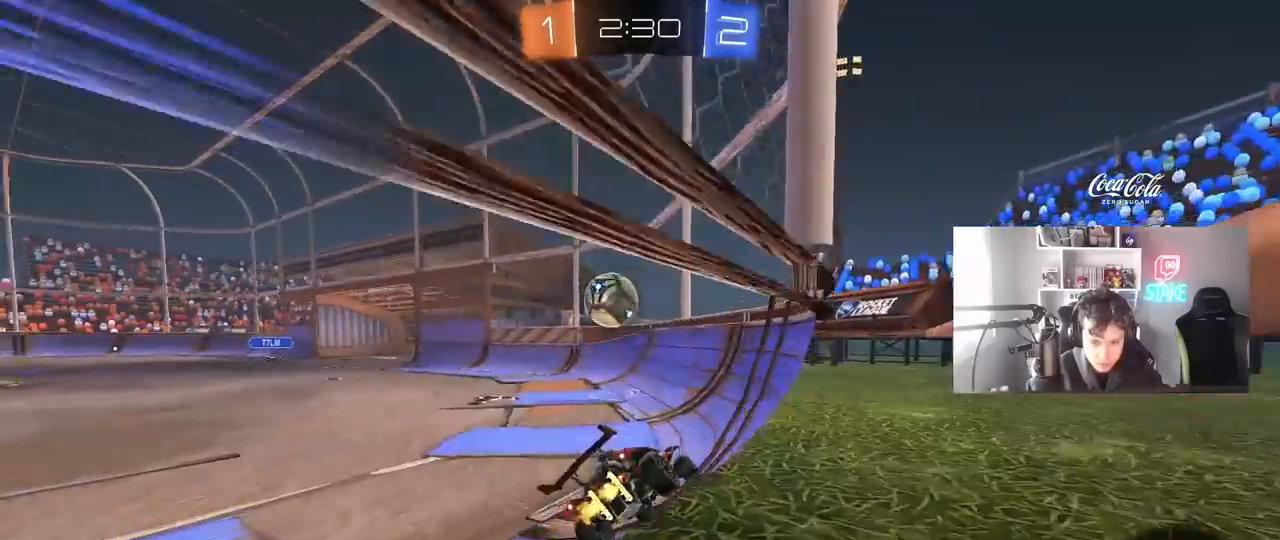
{"keys": [], "mouse": [], "mouse_move": "still", "events": [[133, "w", "up"], [183, "a", "down"], [183, "s", "down"], [367, "a", "up"], [367, "s", "up"]]}
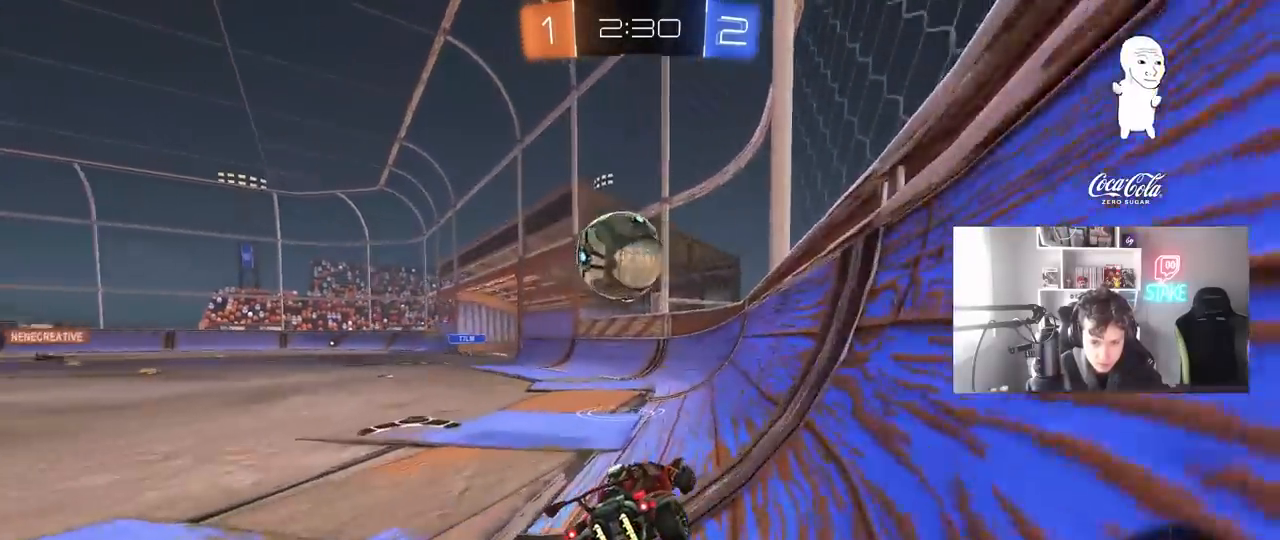
{"keys": ["w"], "mouse": [], "mouse_move": "still", "events": [[67, "w", "down"], [100, "a", "down"], [150, "mouse_left", "down"], [300, "a", "up"], [433, "mouse_left", "up"]]}
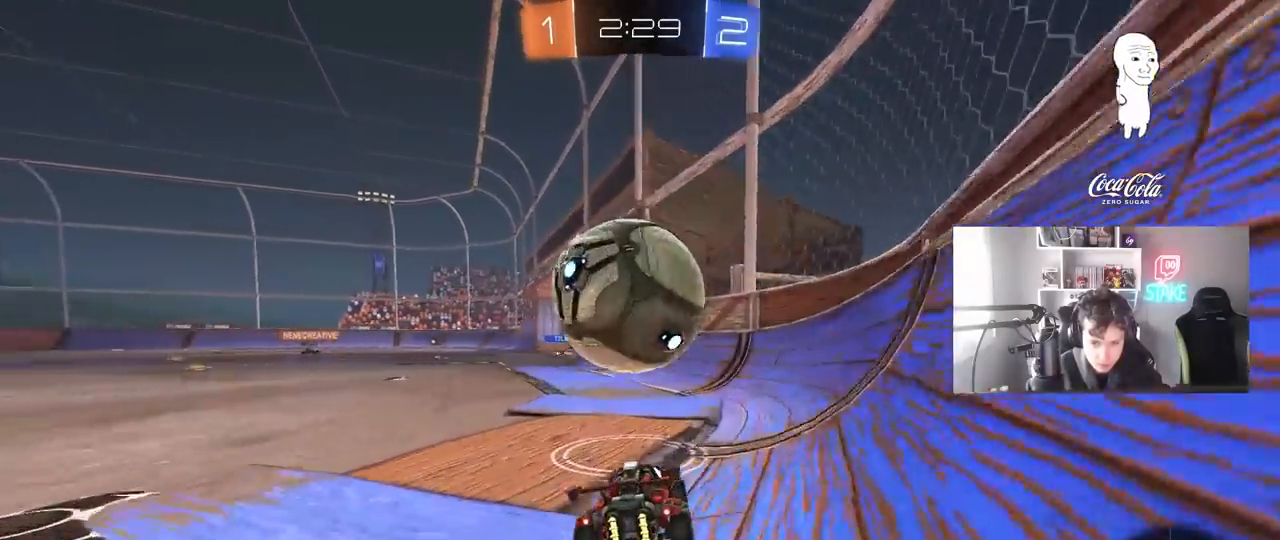
{"keys": ["a", "shift"], "mouse": ["left"], "mouse_move": "down", "events": [[83, "mouse_left", "down"], [267, "a", "down"], [350, "a", "up"], [350, "w", "up"], [400, "d", "down"], [400, "mouse_right", "down"], [450, "a", "down"], [450, "d", "up"], [450, "mouse_right", "up"], [450, "shift", "down"]]}
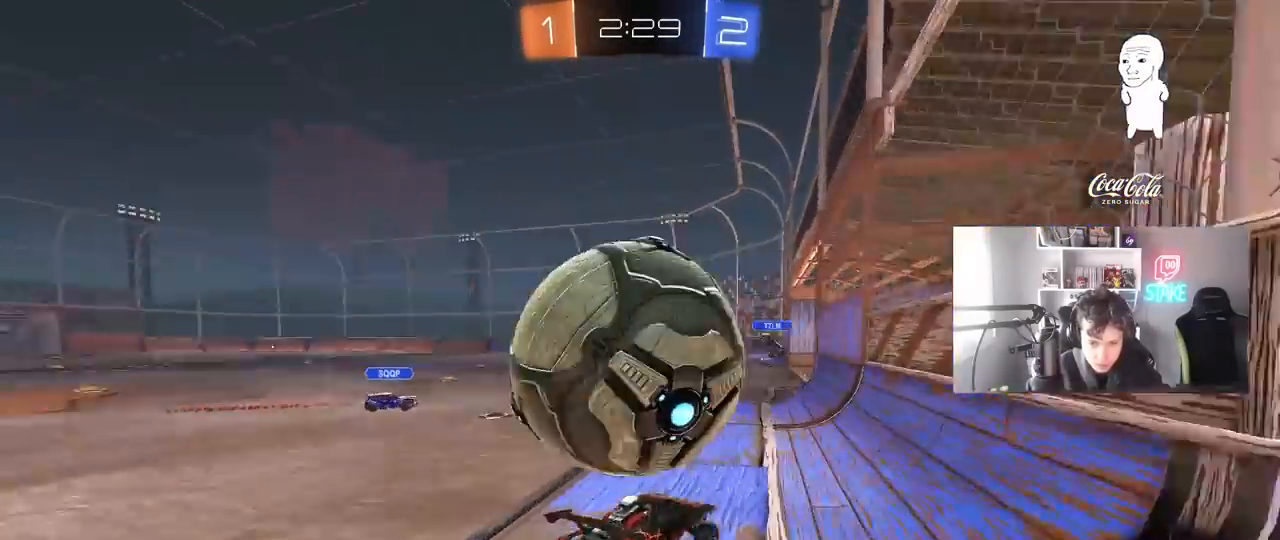
{"keys": ["a", "shift"], "mouse": [], "mouse_move": "still", "events": [[50, "mouse_left", "up"], [50, "mouse_right", "down"], [50, "space", "down"], [133, "space", "up"], [183, "mouse_right", "up"]]}
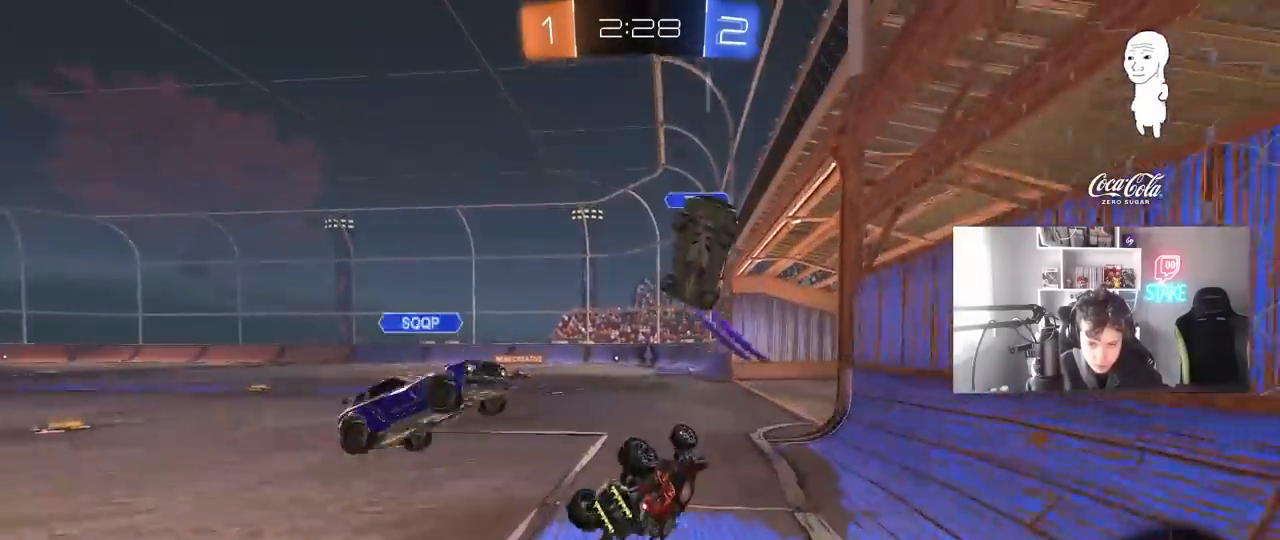
{"keys": ["a", "w"], "mouse": [], "mouse_move": "still", "events": [[100, "w", "down"], [150, "shift", "up"], [200, "space", "down"], [383, "space", "up"]]}
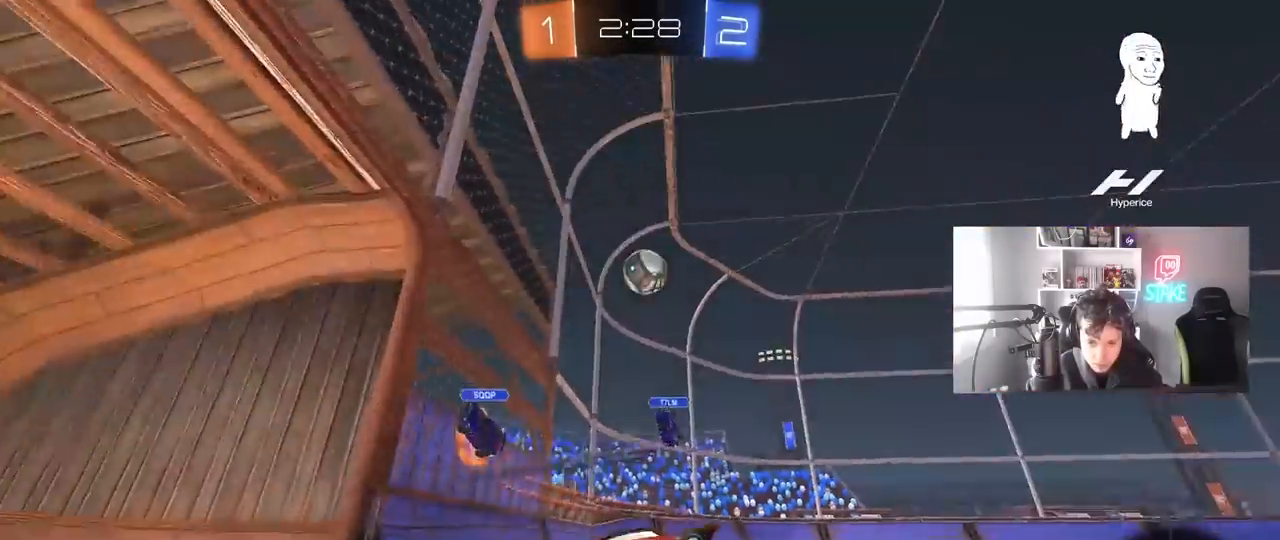
{"keys": ["d", "w"], "mouse": ["left"], "mouse_move": "still", "events": [[167, "mouse_left", "down"], [317, "space", "down"], [400, "a", "up"], [450, "d", "down"], [500, "space", "up"]]}
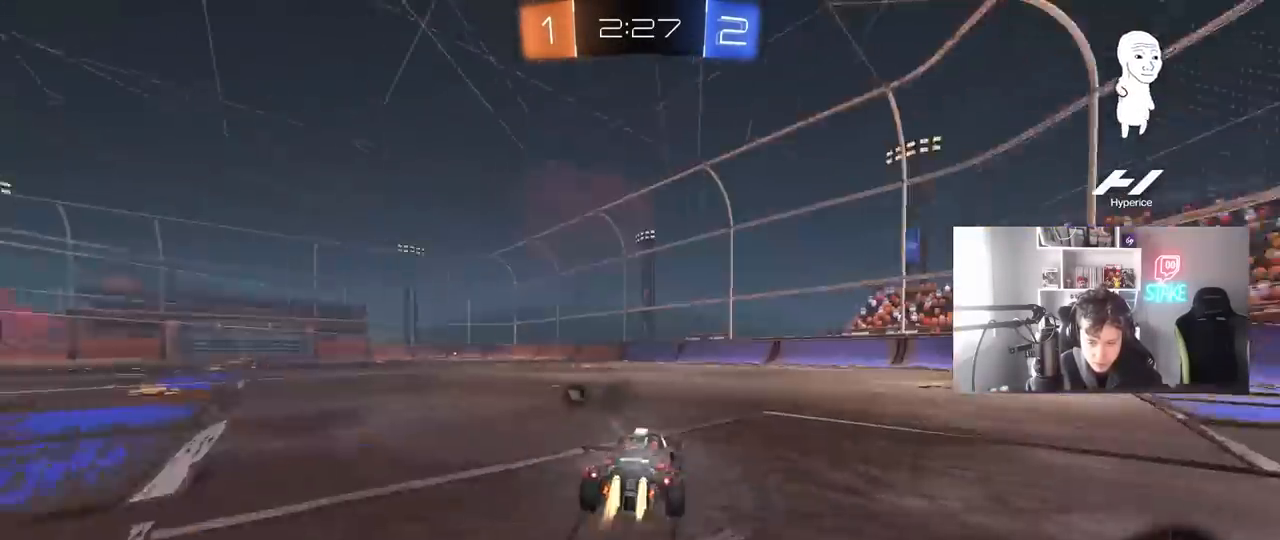
{"keys": ["a", "w"], "mouse": [], "mouse_move": "still", "events": [[50, "d", "up"], [133, "mouse_left", "up"], [183, "a", "down"]]}
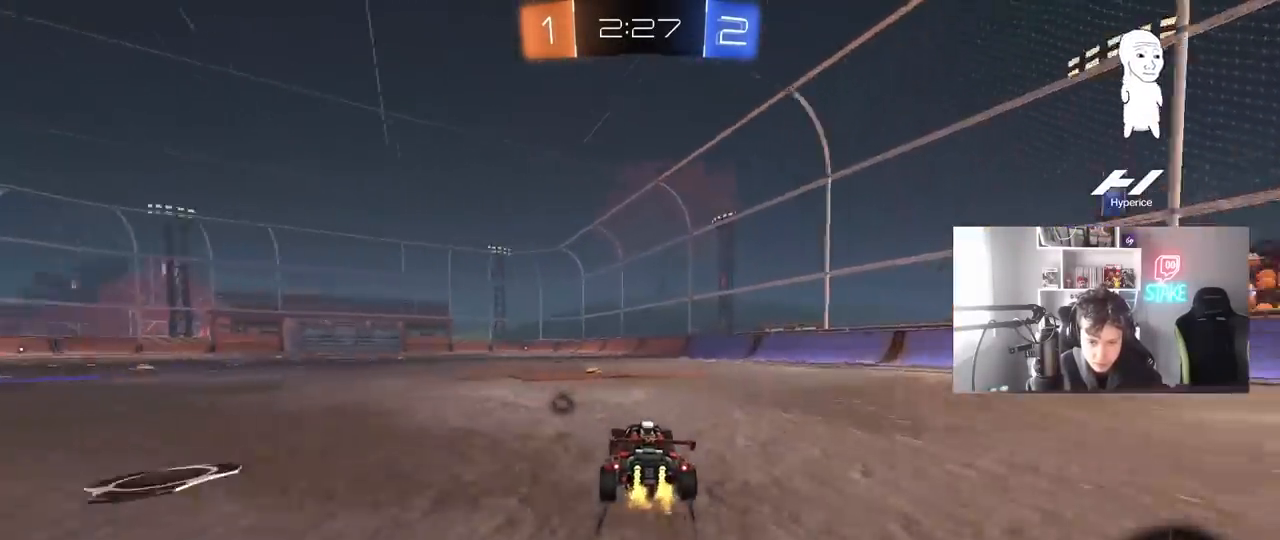
{"keys": ["a", "w"], "mouse": [], "mouse_move": "still", "events": [[17, "a", "up"], [283, "a", "down"]]}
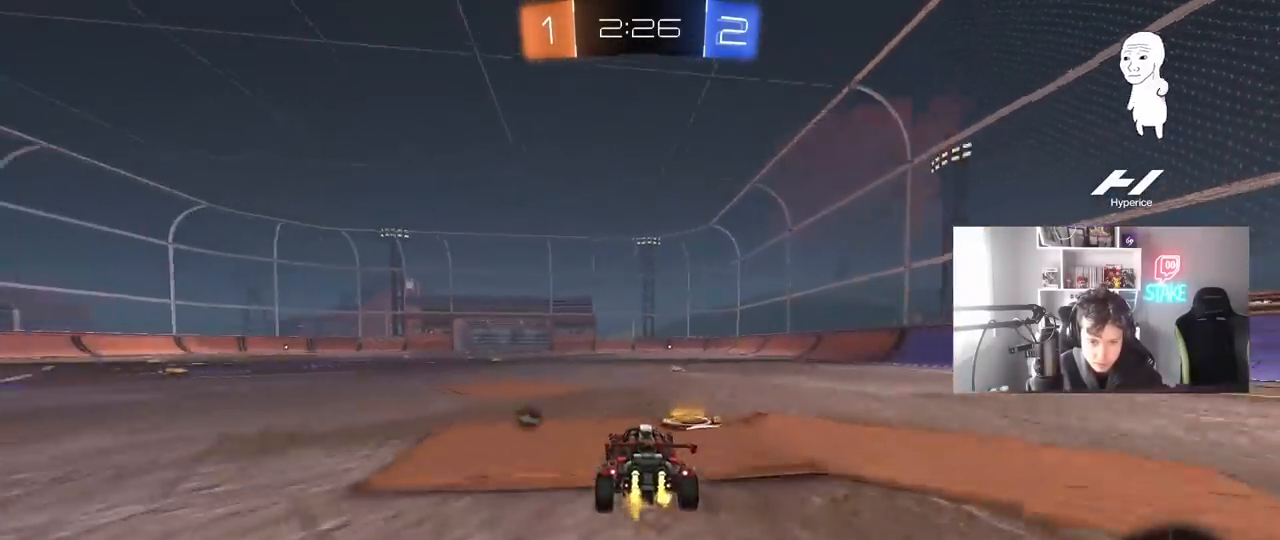
{"keys": ["a", "shift", "w"], "mouse": [], "mouse_move": "still", "events": [[33, "shift", "down"], [117, "shift", "up"], [350, "a", "up"], [400, "d", "down"], [400, "mouse_right", "down"], [450, "a", "down"], [450, "d", "up"], [450, "mouse_right", "up"], [450, "shift", "down"]]}
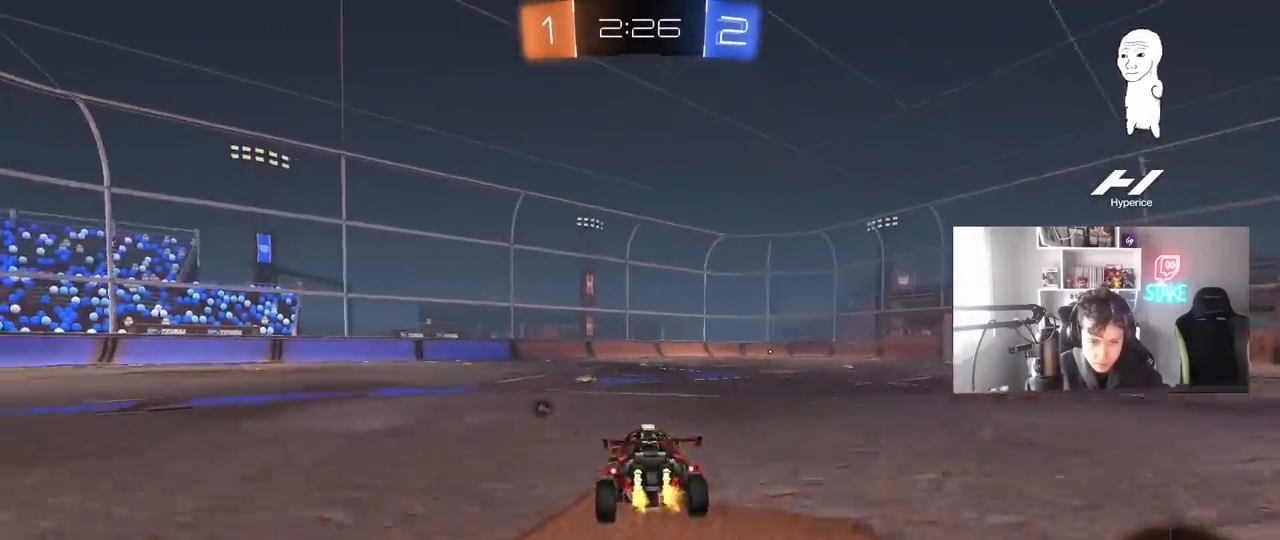
{"keys": ["a", "shift"], "mouse": [], "mouse_move": "still", "events": [[50, "mouse_right", "down"], [83, "s", "down"], [83, "w", "up"], [183, "space", "down"], [233, "mouse_right", "up"], [367, "space", "up"], [417, "s", "up"]]}